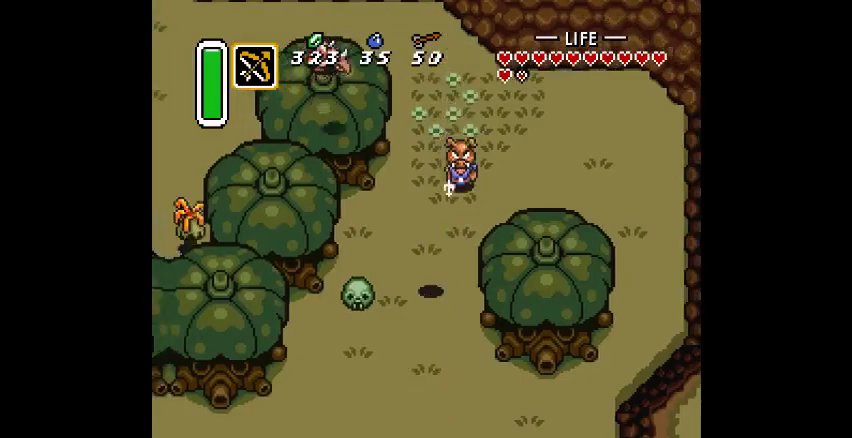
Gameplay with a controller (PlayStation layout); each line is a JSON object with the inputs held at the frame after it. "events" lists button and stick changes between this image and that frame as [ms after this image, input, new state], when the widget could be followed in between. Not read: DPAD_DOWN DPAD_LEFT DPAD_RIGHT DPAD_UP L3 R3.
{"buttons": [], "events": [[200, "CROSS", "down"], [367, "CROSS", "up"]]}
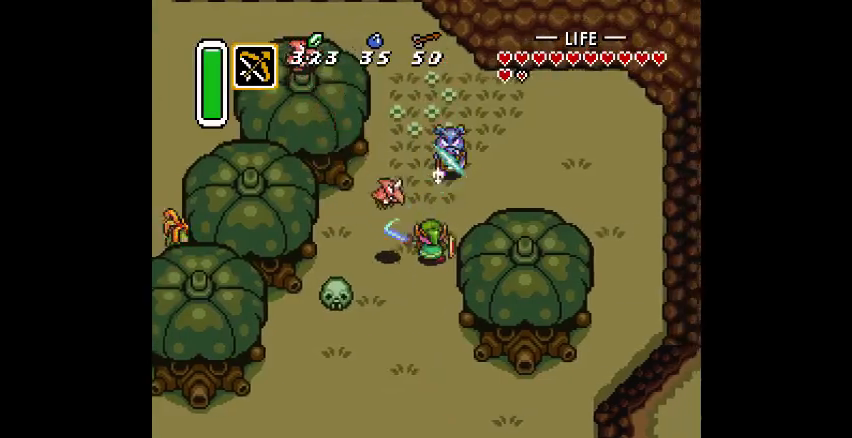
{"buttons": [], "events": []}
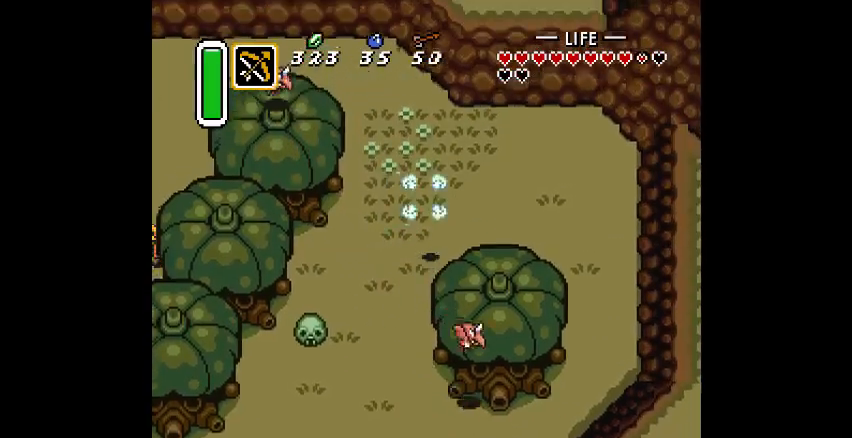
{"buttons": [], "events": []}
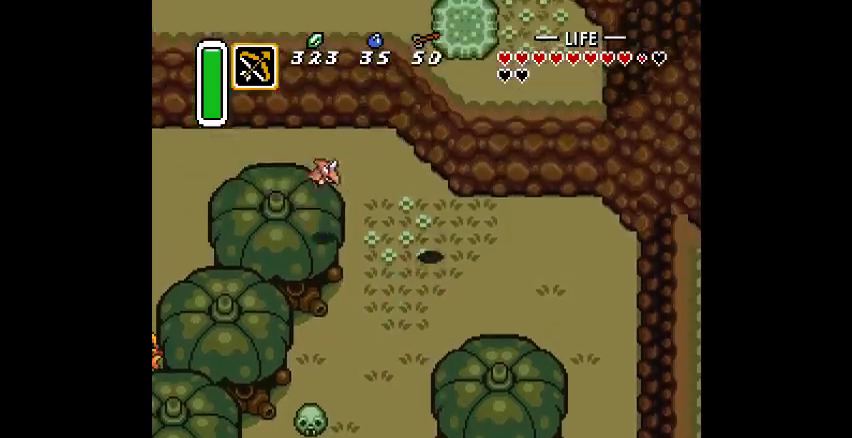
{"buttons": [], "events": []}